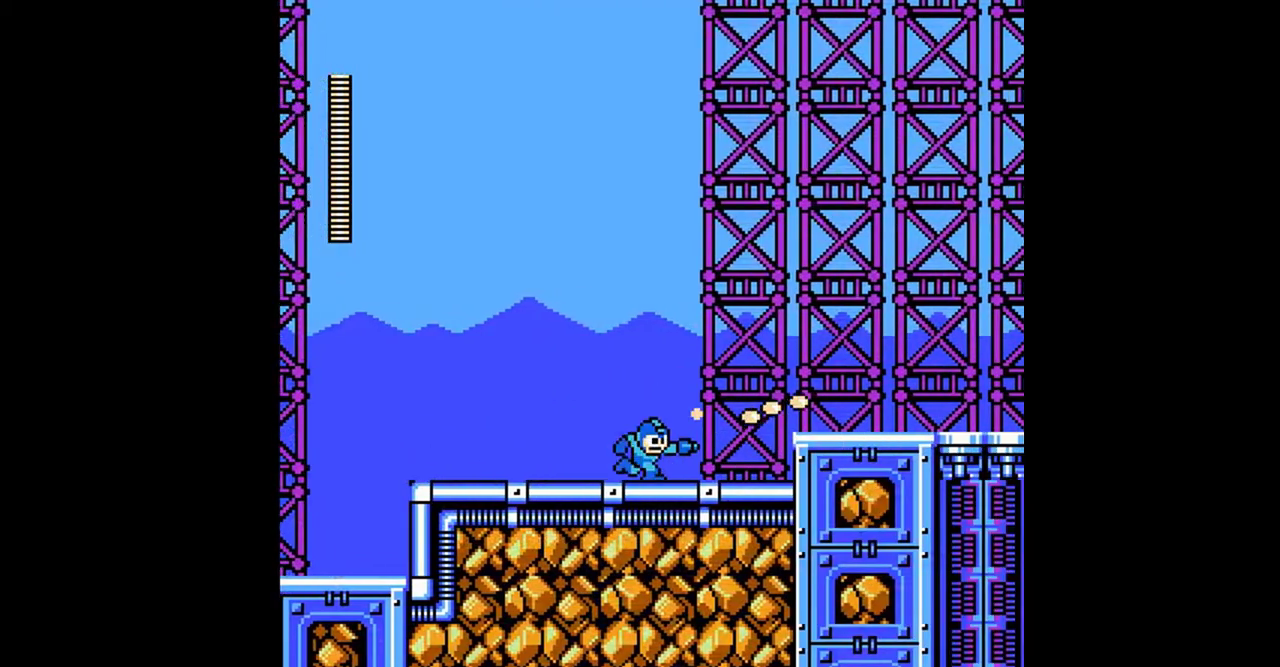
Gameplay with a controller (Nintendo layout); each line is a JSON object with the inputs held at the frame after it. "events" lists button and stick changes between this image and that frame as [ms after this image, input, new state], when the widget could be followed in between. Not read: L3 R3 SELECT START.
{"buttons": ["DPAD_DOWN", "DPAD_RIGHT"], "events": [[33, "A", "up"], [133, "A", "down"], [200, "A", "up"], [300, "DPAD_DOWN", "up"], [367, "DPAD_DOWN", "down"], [433, "A", "down"], [500, "A", "up"]]}
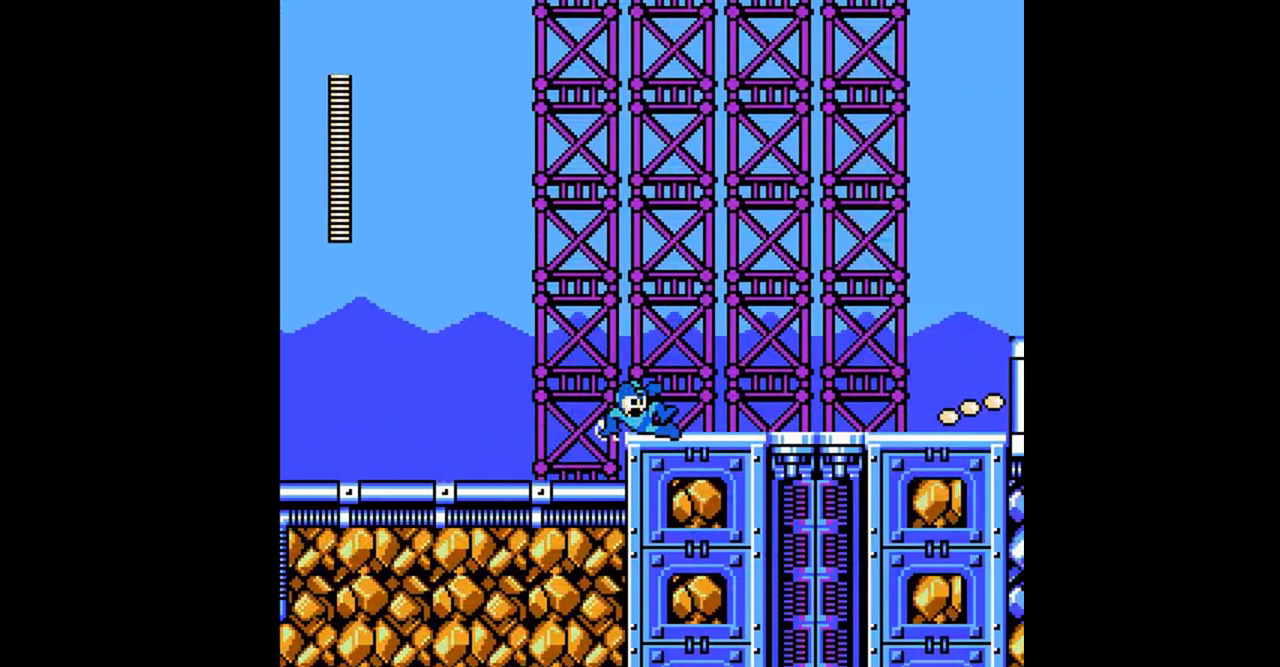
{"buttons": ["B", "DPAD_RIGHT"], "events": [[100, "A", "down"], [433, "DPAD_DOWN", "up"], [500, "A", "up"], [500, "B", "down"]]}
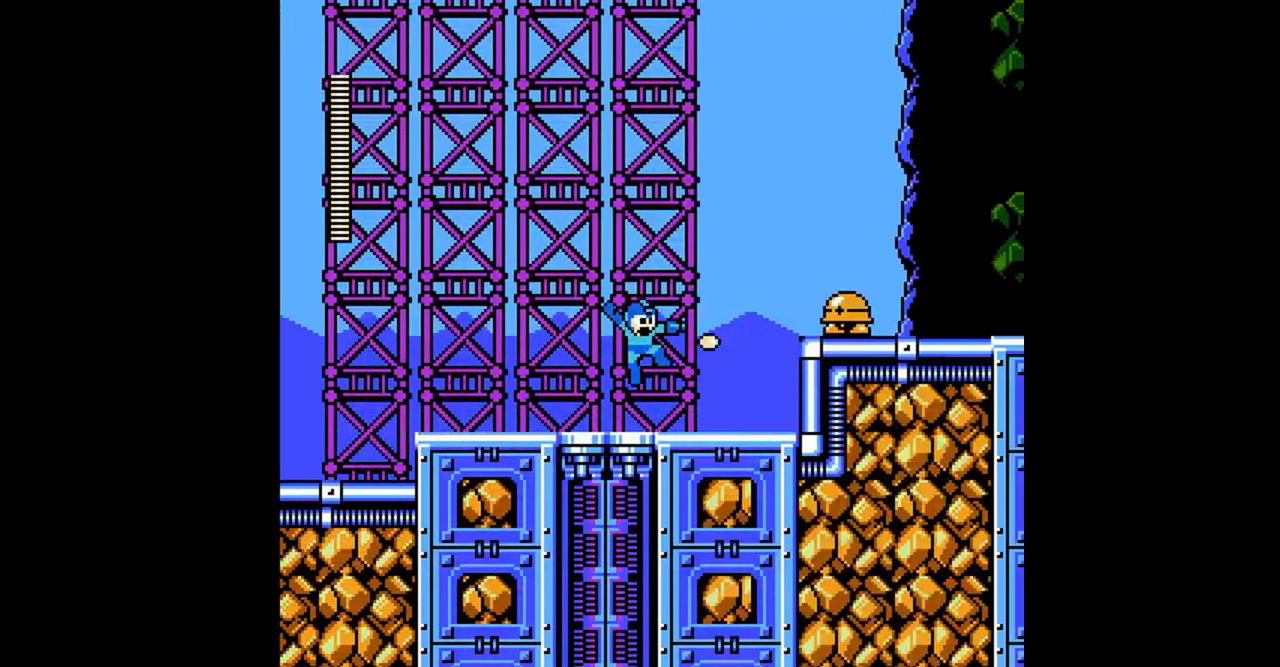
{"buttons": ["DPAD_DOWN", "DPAD_RIGHT"], "events": [[67, "B", "up"], [233, "DPAD_DOWN", "down"], [300, "A", "down"], [400, "A", "up"]]}
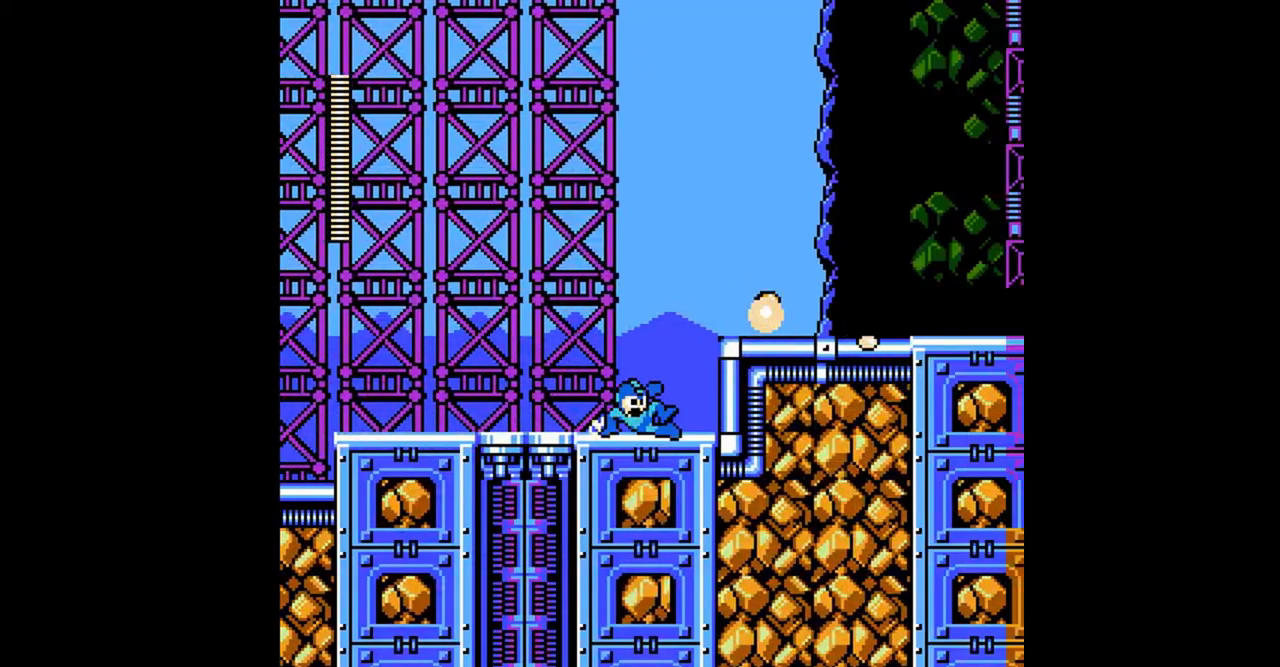
{"buttons": ["DPAD_DOWN", "DPAD_RIGHT"], "events": [[33, "A", "down"], [33, "DPAD_DOWN", "up"], [233, "A", "up"], [233, "B", "down"], [333, "B", "up"], [333, "DPAD_DOWN", "down"]]}
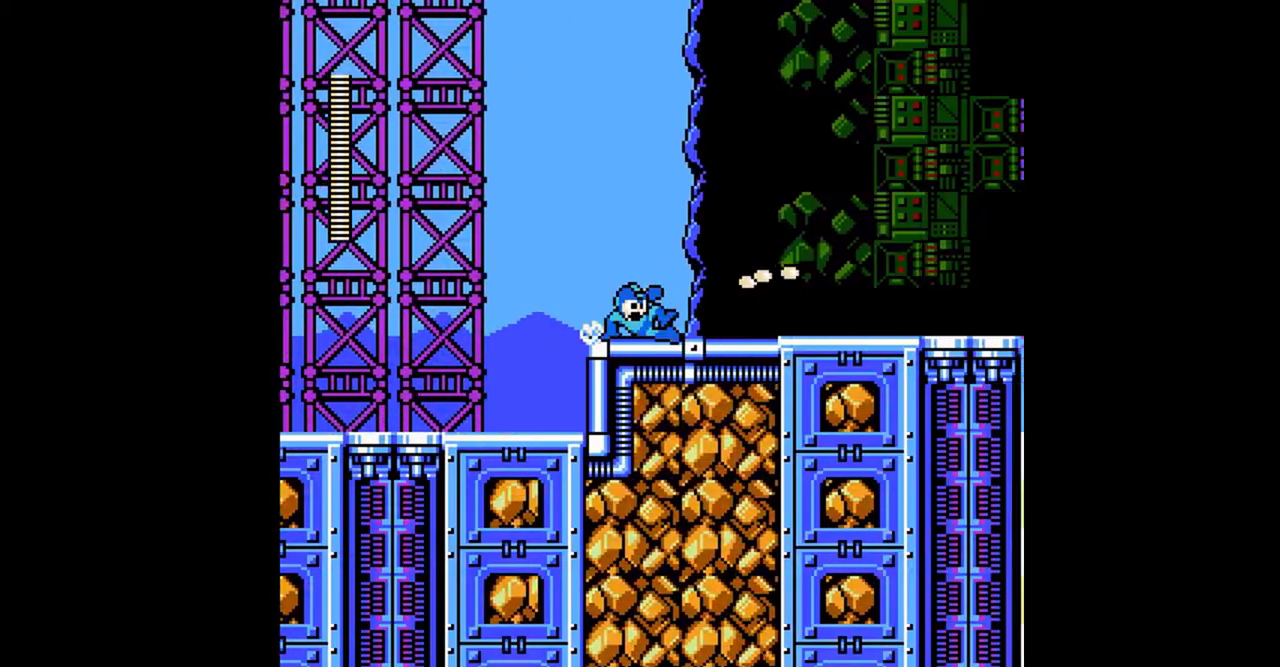
{"buttons": ["A", "DPAD_DOWN", "DPAD_RIGHT"], "events": [[100, "A", "down"], [200, "A", "up"], [333, "A", "down"], [400, "A", "up"], [500, "A", "down"]]}
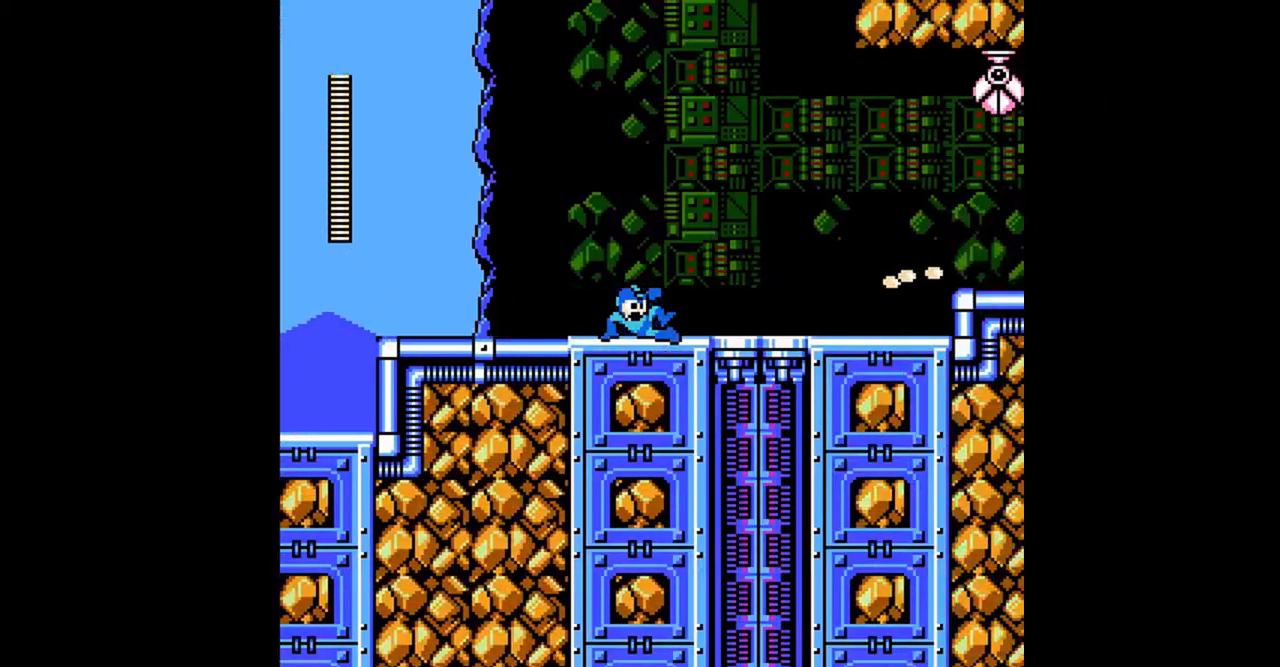
{"buttons": ["DPAD_DOWN", "DPAD_RIGHT"], "events": [[67, "A", "up"], [200, "A", "down"], [233, "A", "up"], [300, "A", "down"], [500, "A", "up"]]}